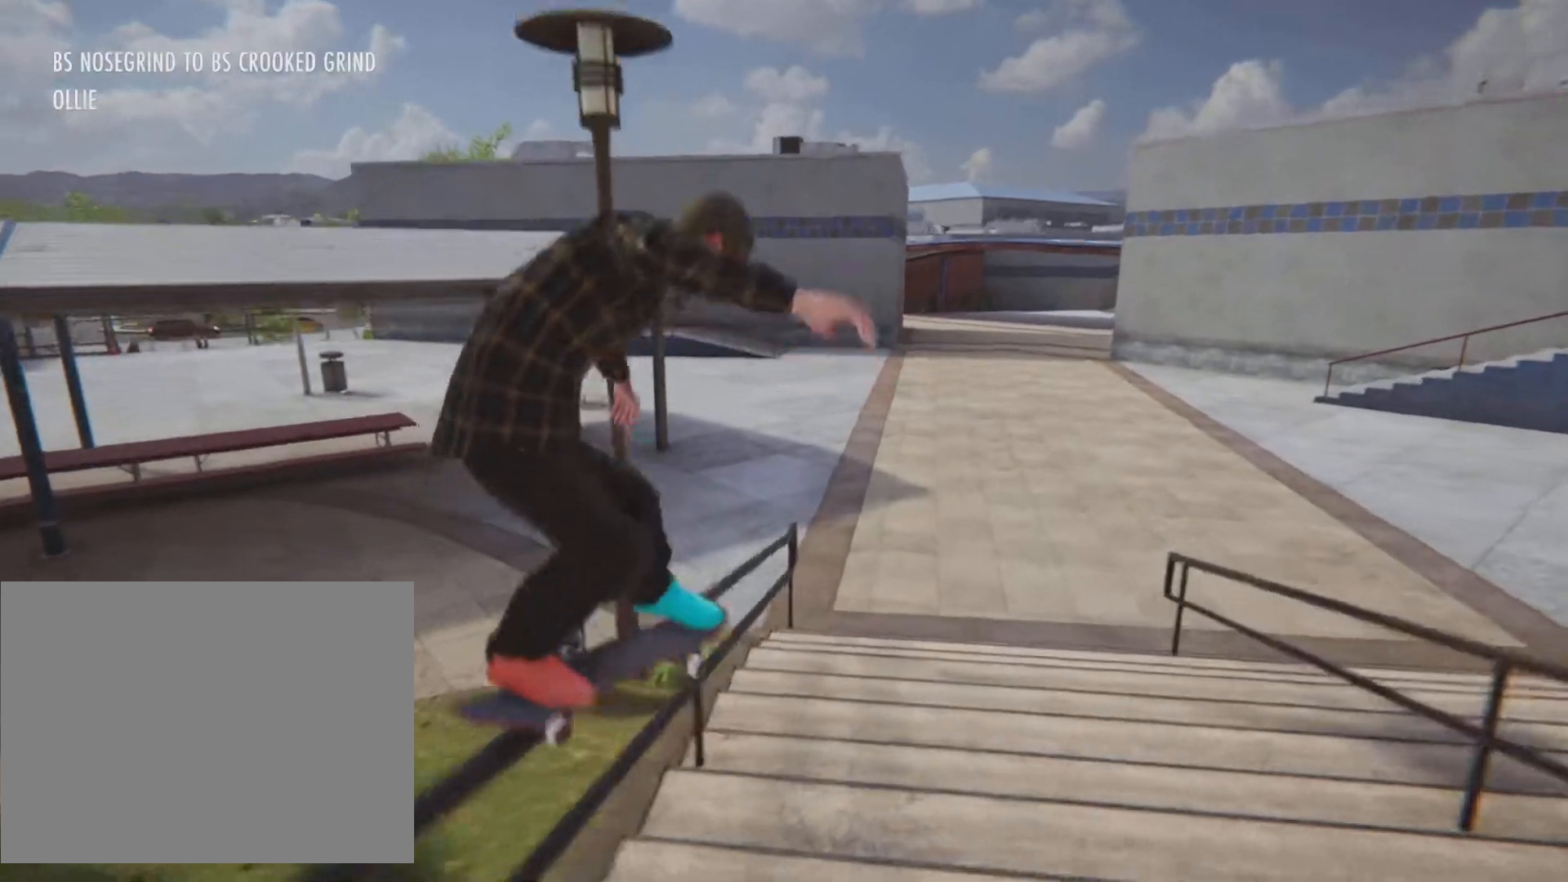
Gameplay with a controller (PlayStation layout); each line is a JSON object with the inputs held at the frame after it (dt_ms = milliseconds from this image to that frame). "button_events" lists button changes between this image and that frame as [ms after this image, input, new state], when the widget could be followed in between (sticks are given only as held states). Not read: HOME L2 L3 R3.
{"dt_ms": 984, "buttons": [], "left_stick": "center", "right_stick": "center"}
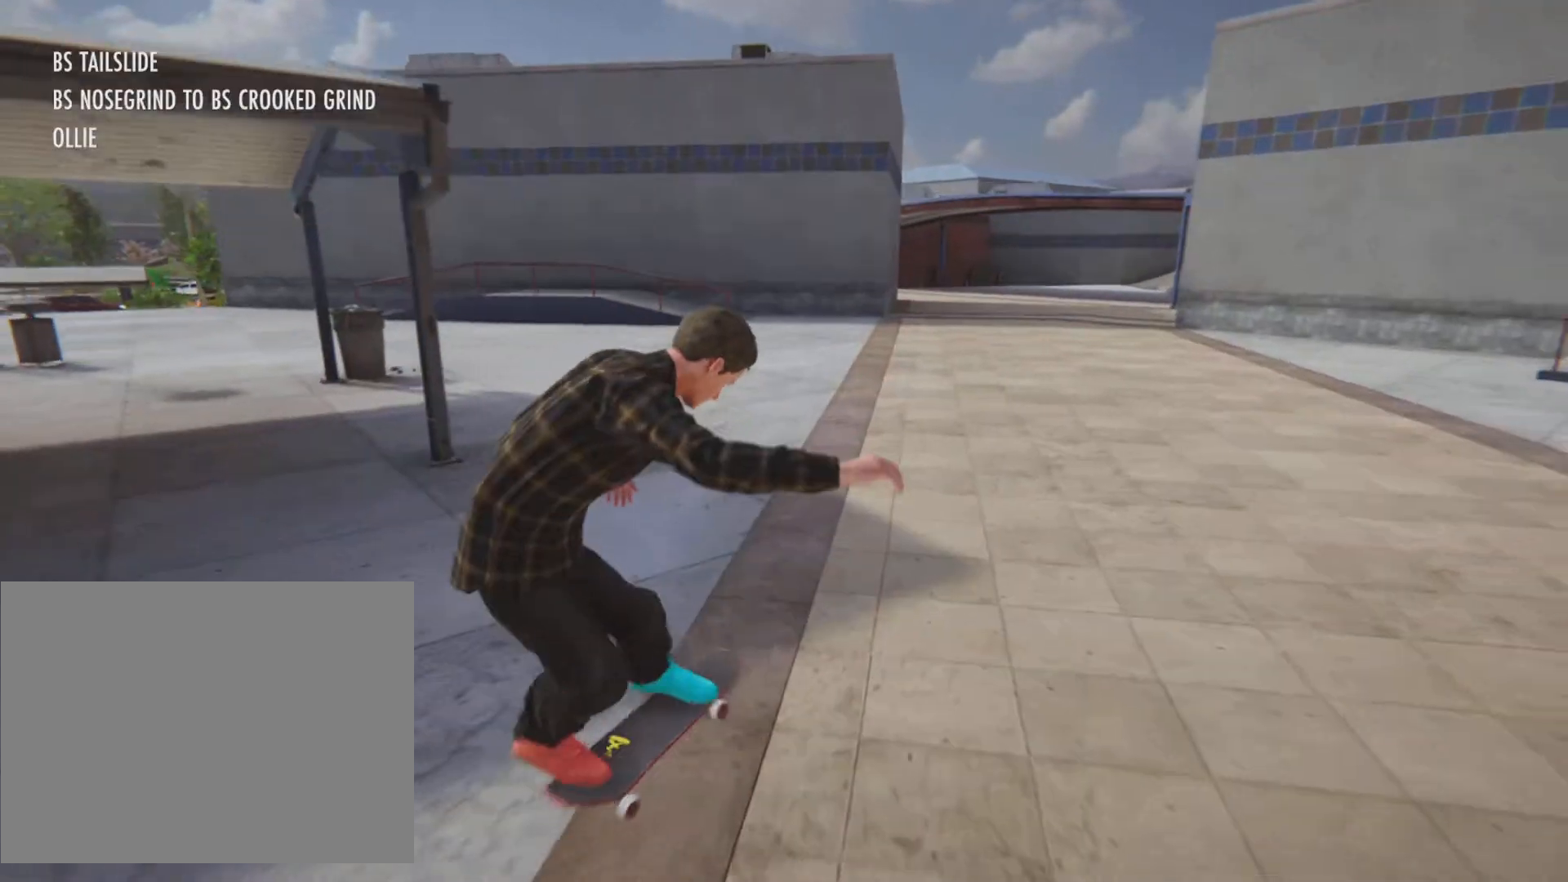
{"dt_ms": 501, "buttons": [], "left_stick": "center", "right_stick": "center", "button_events": []}
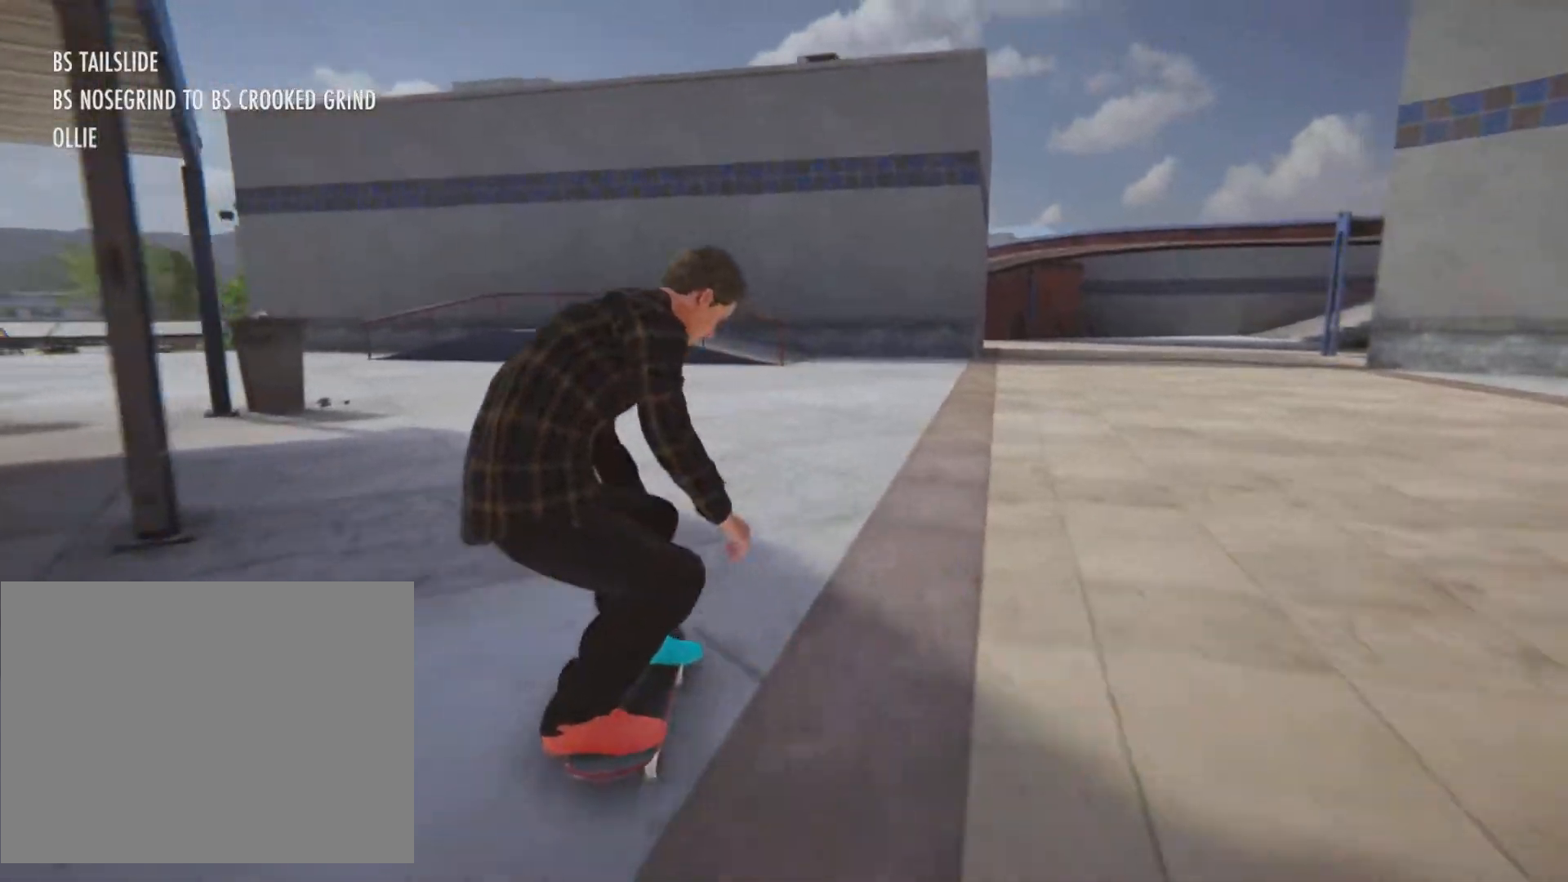
{"dt_ms": 500, "buttons": ["R2"], "left_stick": "center", "right_stick": "center"}
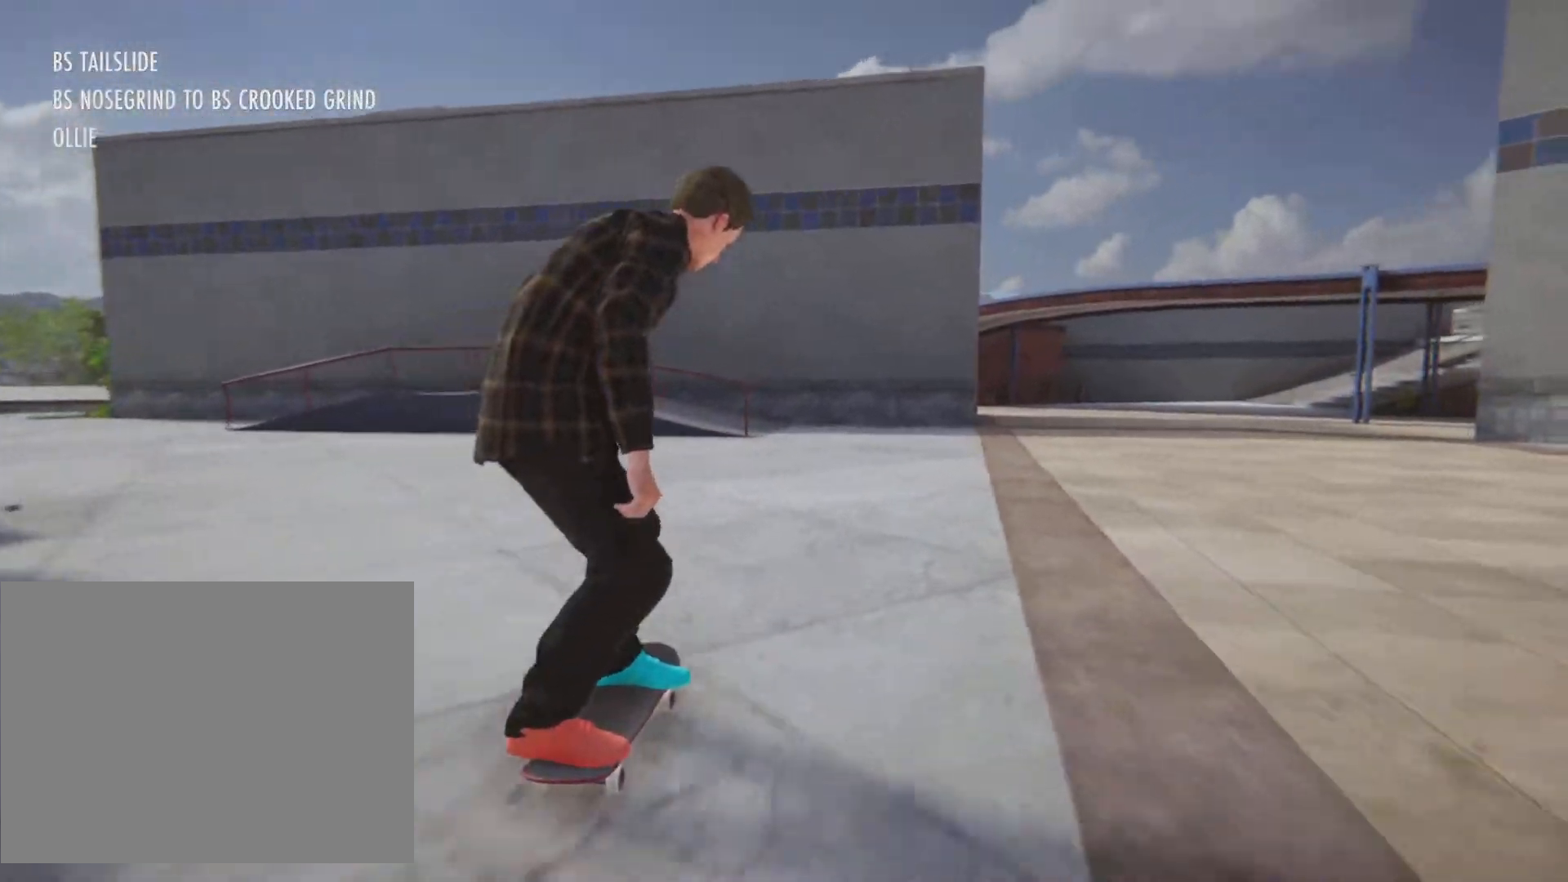
{"dt_ms": 501, "buttons": [], "left_stick": "center", "right_stick": "center", "button_events": [[134, "R2", "up"], [317, "R2", "down"], [501, "R2", "up"]]}
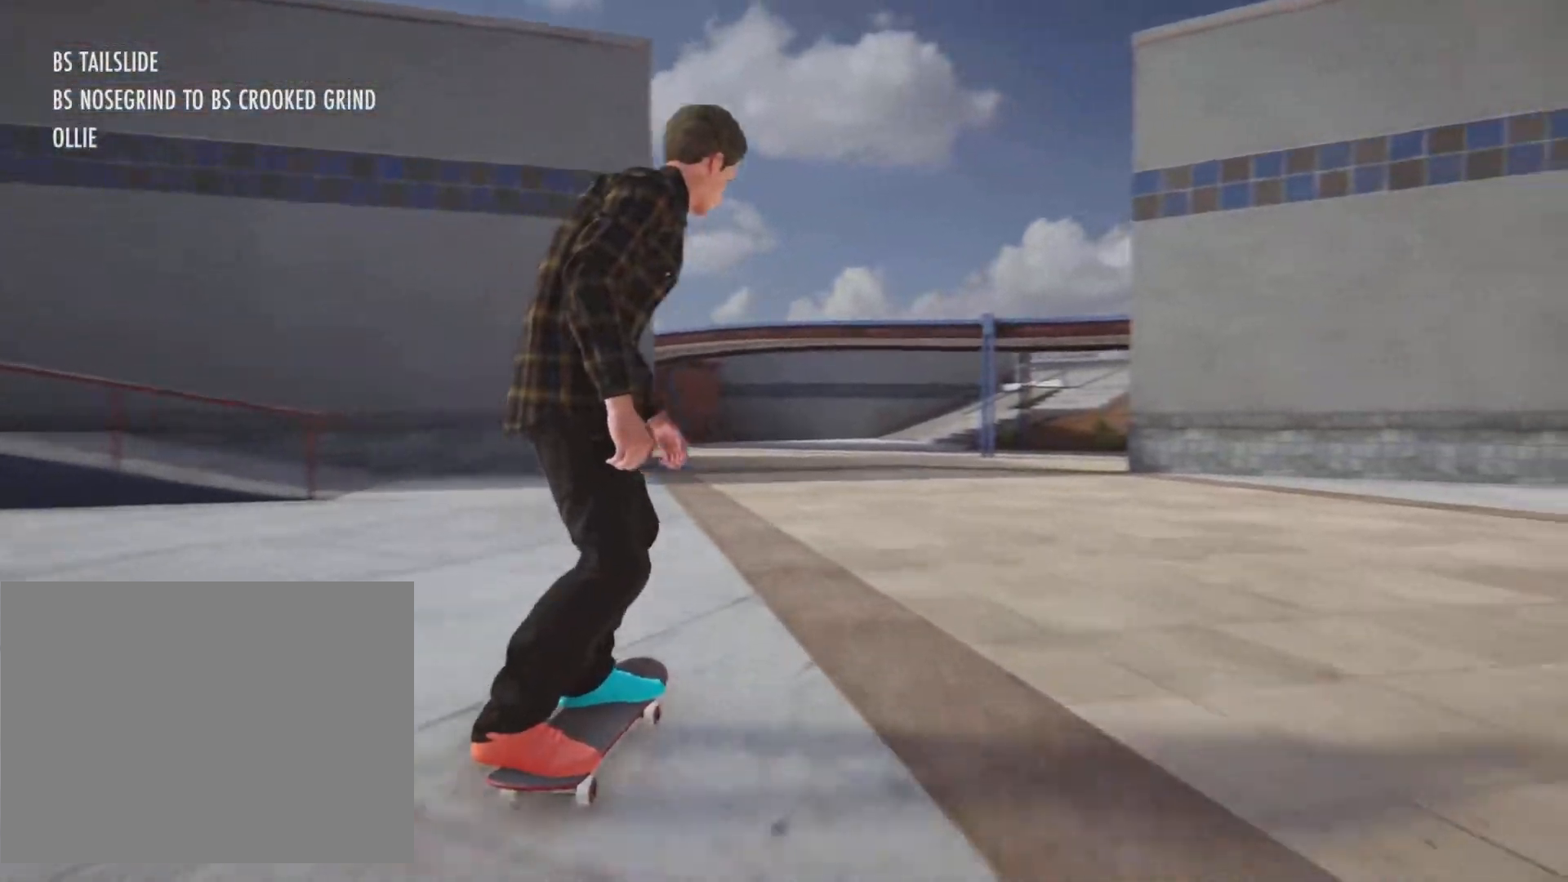
{"dt_ms": 500, "buttons": [], "left_stick": "center", "right_stick": "center", "button_events": []}
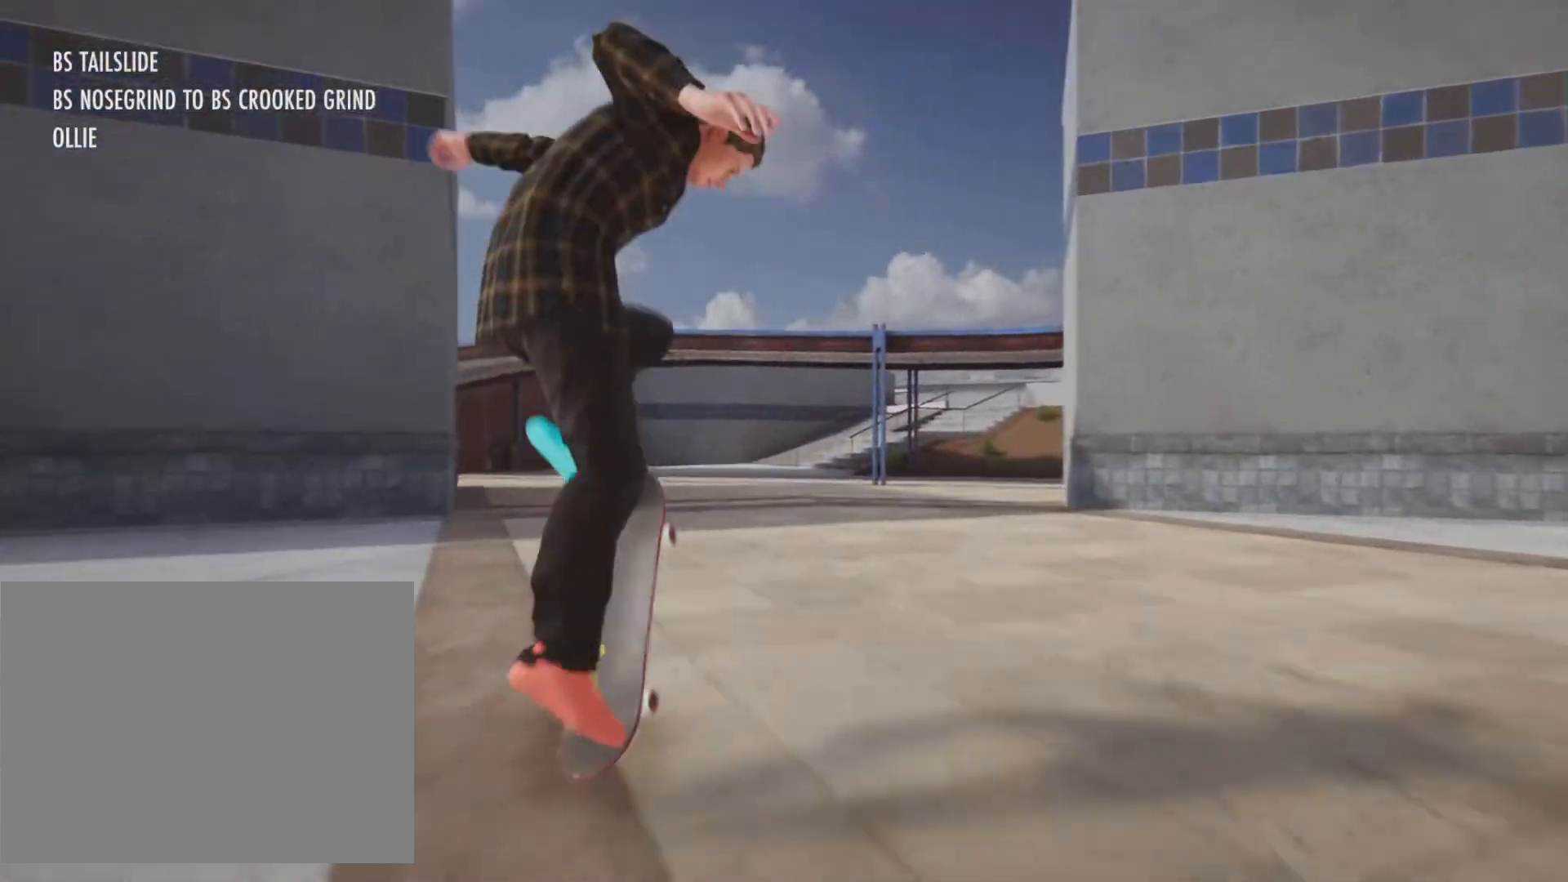
{"dt_ms": 501, "buttons": [], "left_stick": "center", "right_stick": "center", "button_events": []}
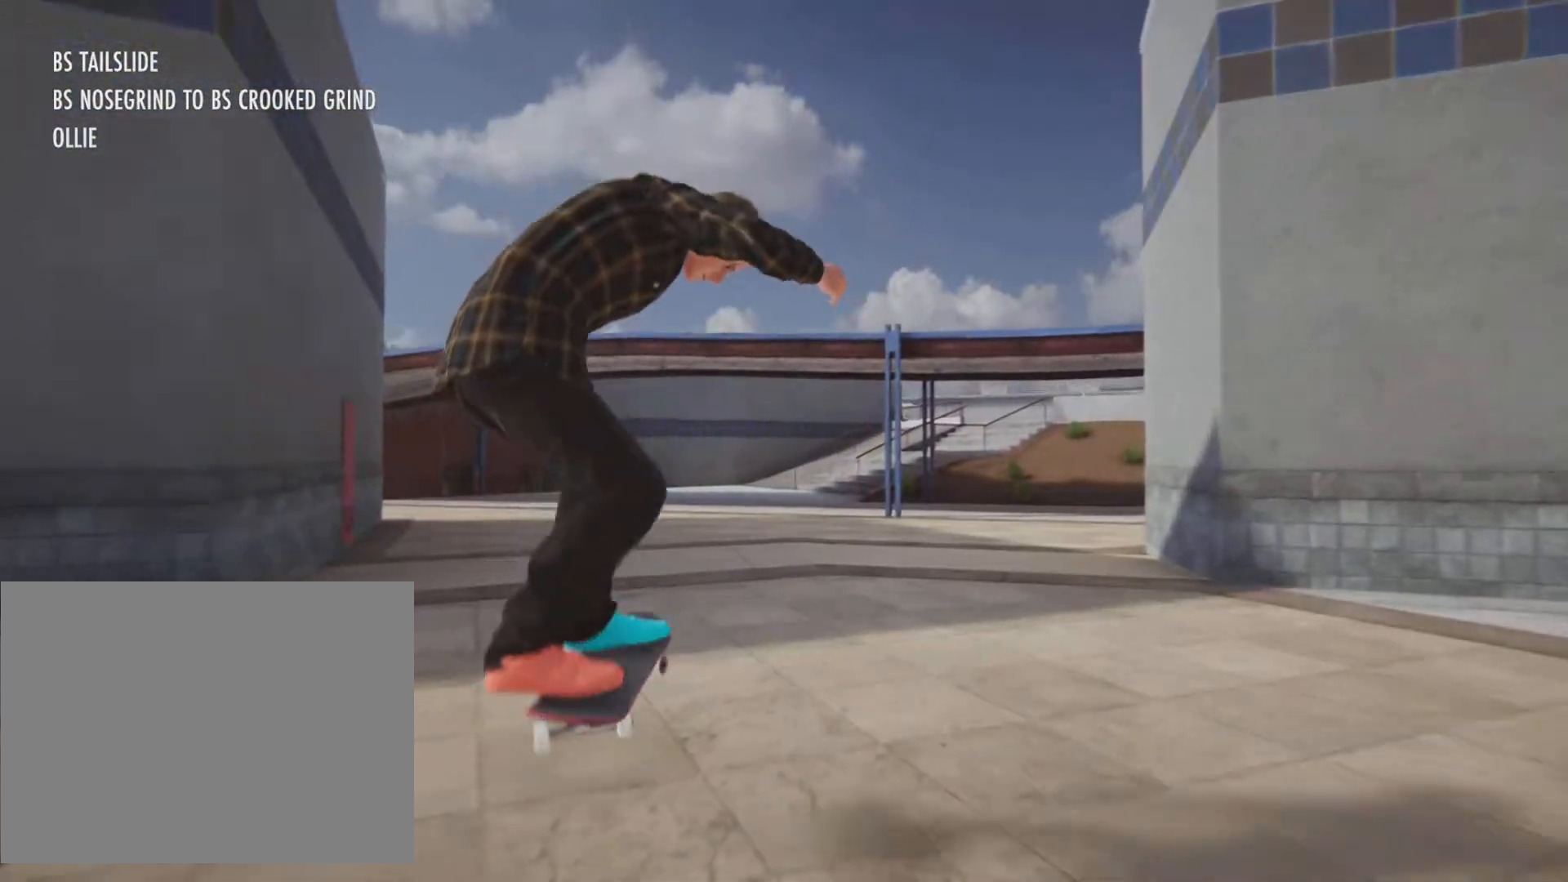
{"dt_ms": 500, "buttons": ["CROSS"], "left_stick": "center", "right_stick": "center", "button_events": [[133, "CROSS", "down"]]}
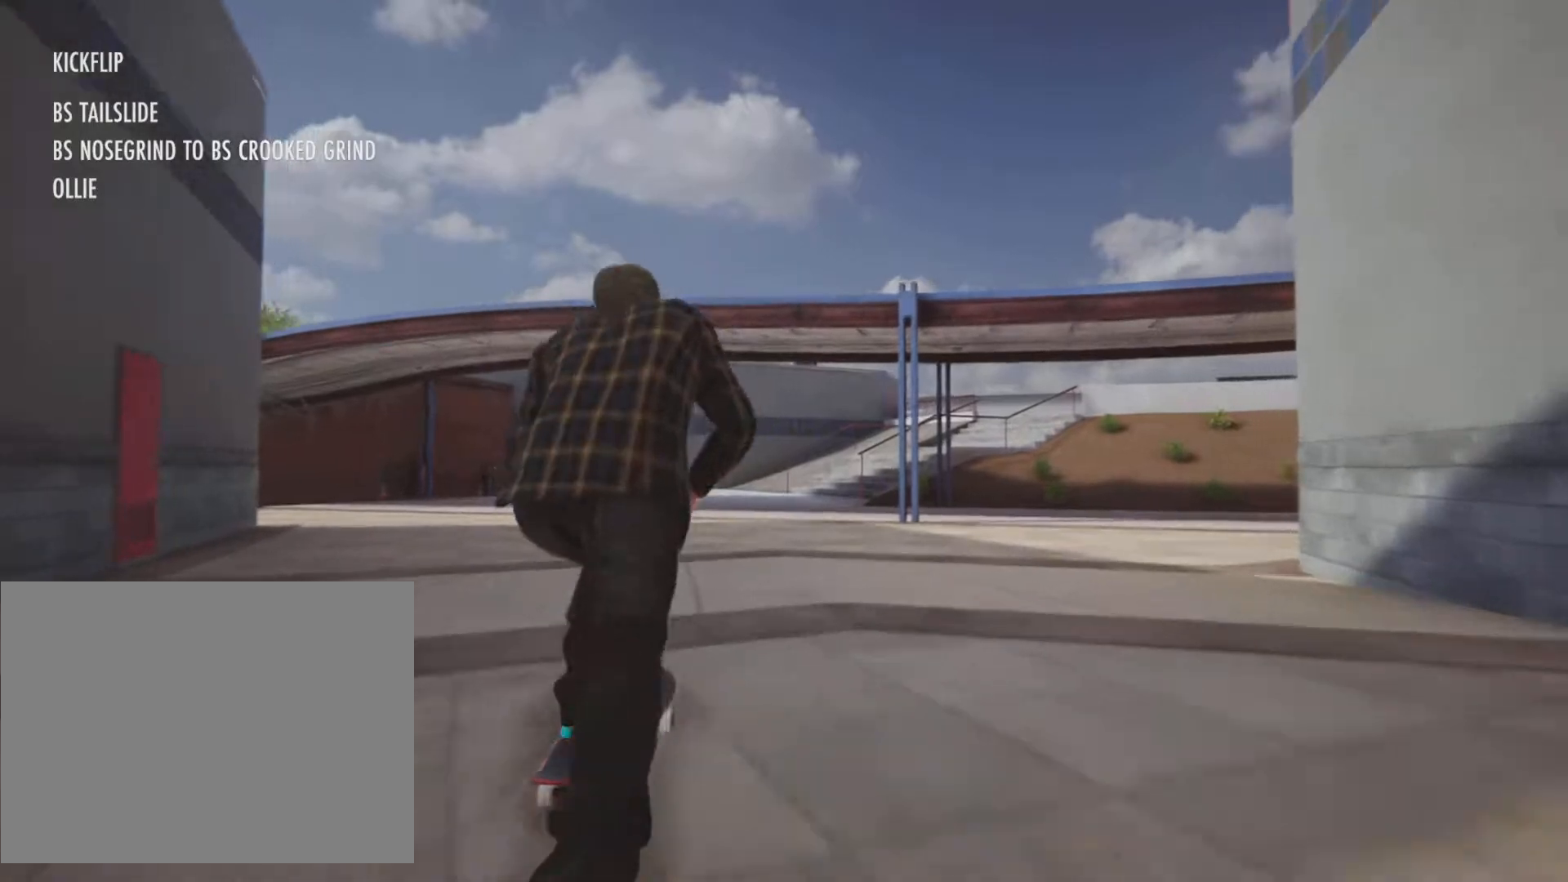
{"dt_ms": 501, "buttons": [], "left_stick": "center", "right_stick": "center", "button_events": [[234, "CROSS", "up"]]}
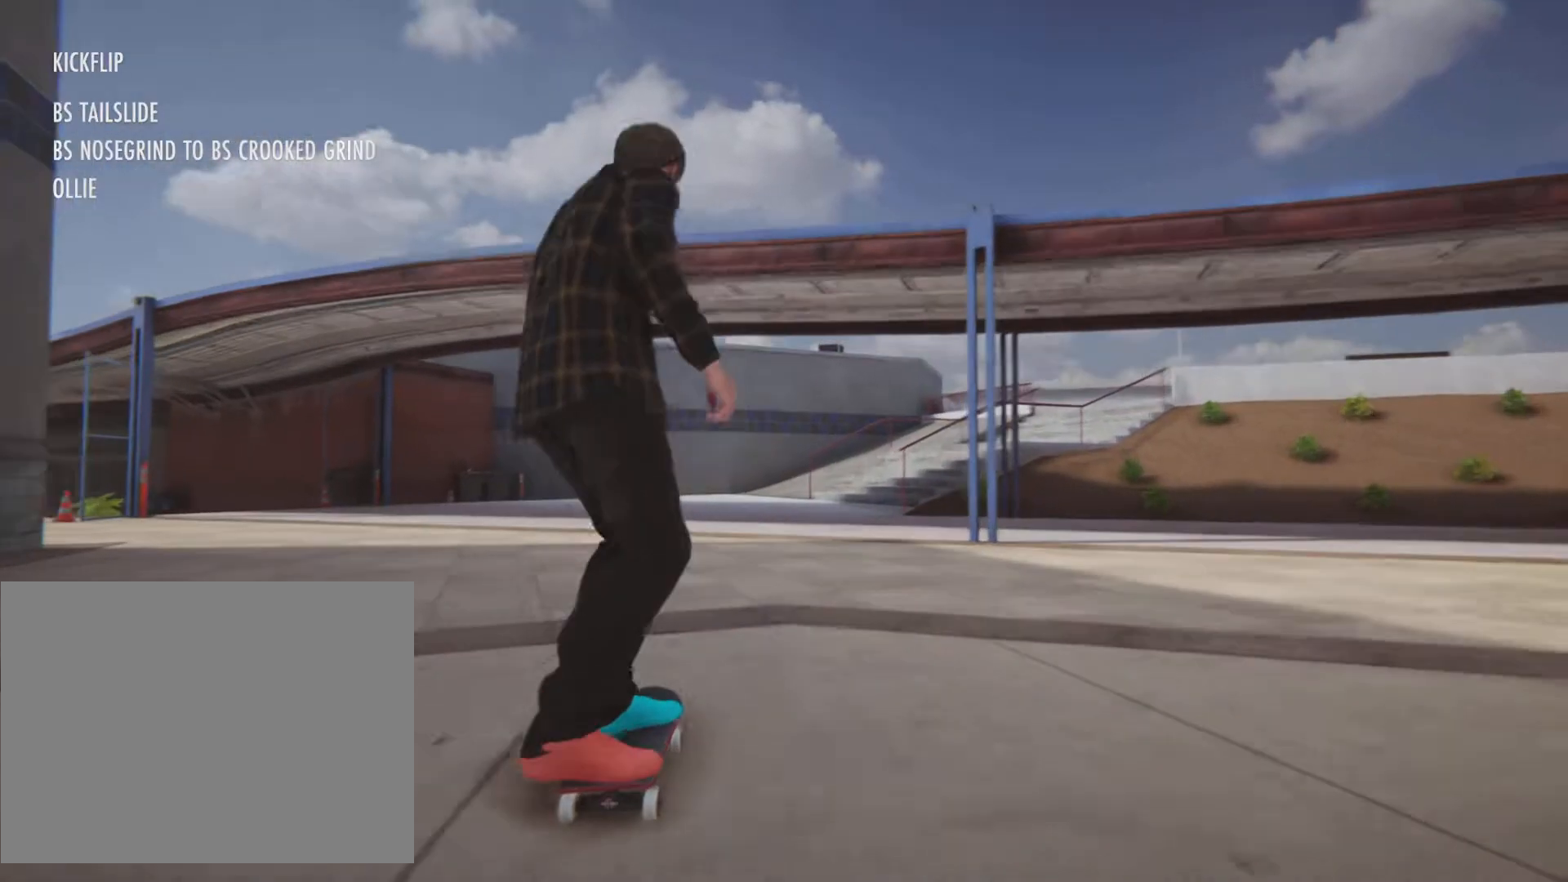
{"dt_ms": 500, "buttons": [], "left_stick": "center", "right_stick": "center", "button_events": []}
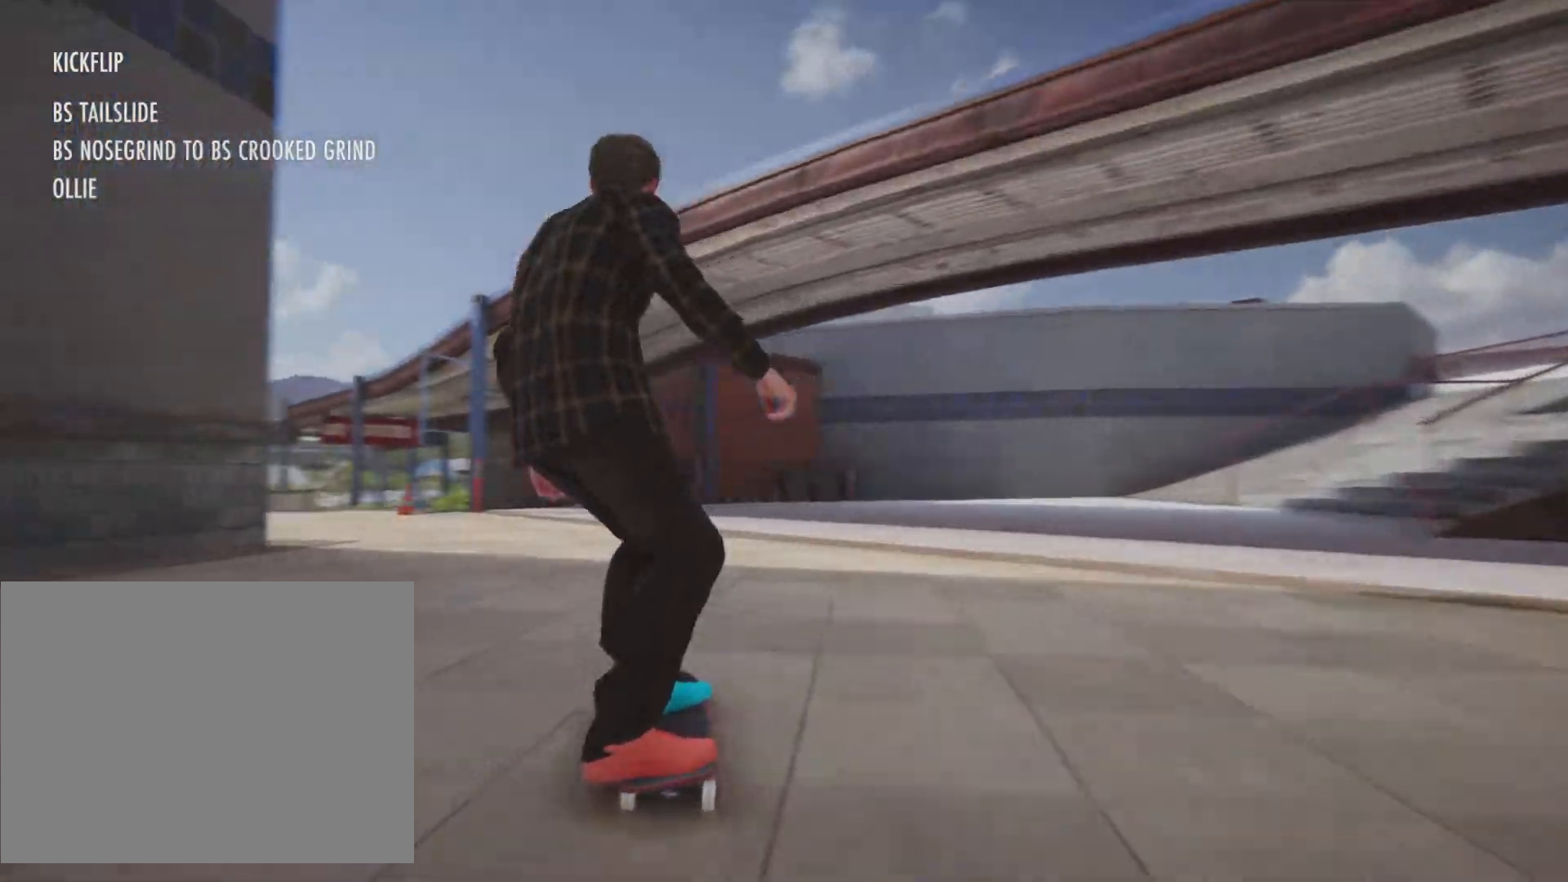
{"dt_ms": 501, "buttons": [], "left_stick": "center", "right_stick": "center", "button_events": []}
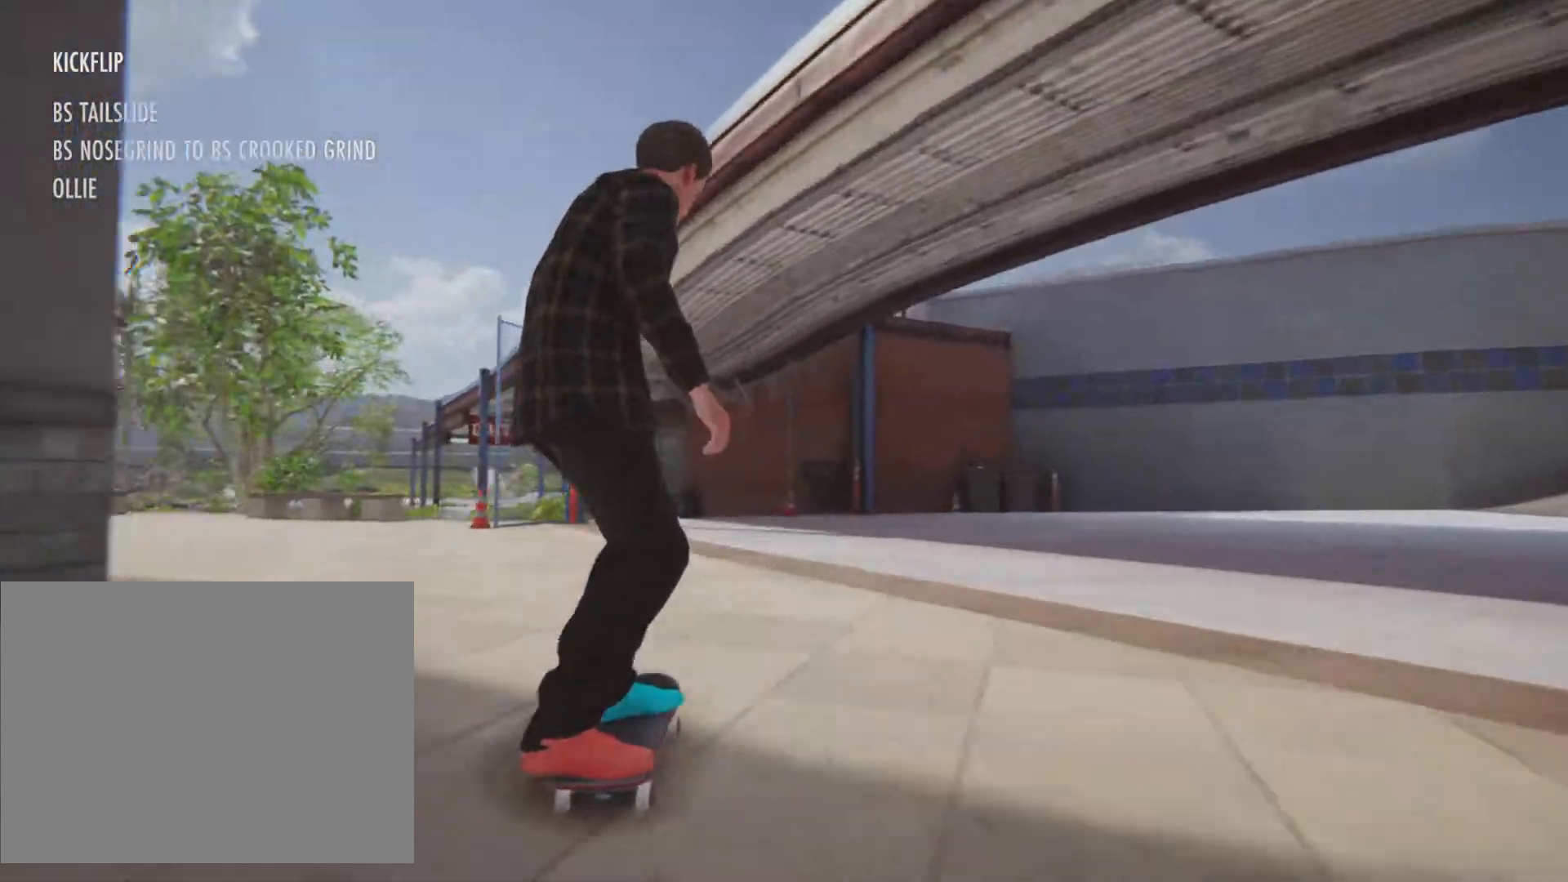
{"dt_ms": 500, "buttons": [], "left_stick": "center", "right_stick": "center", "button_events": []}
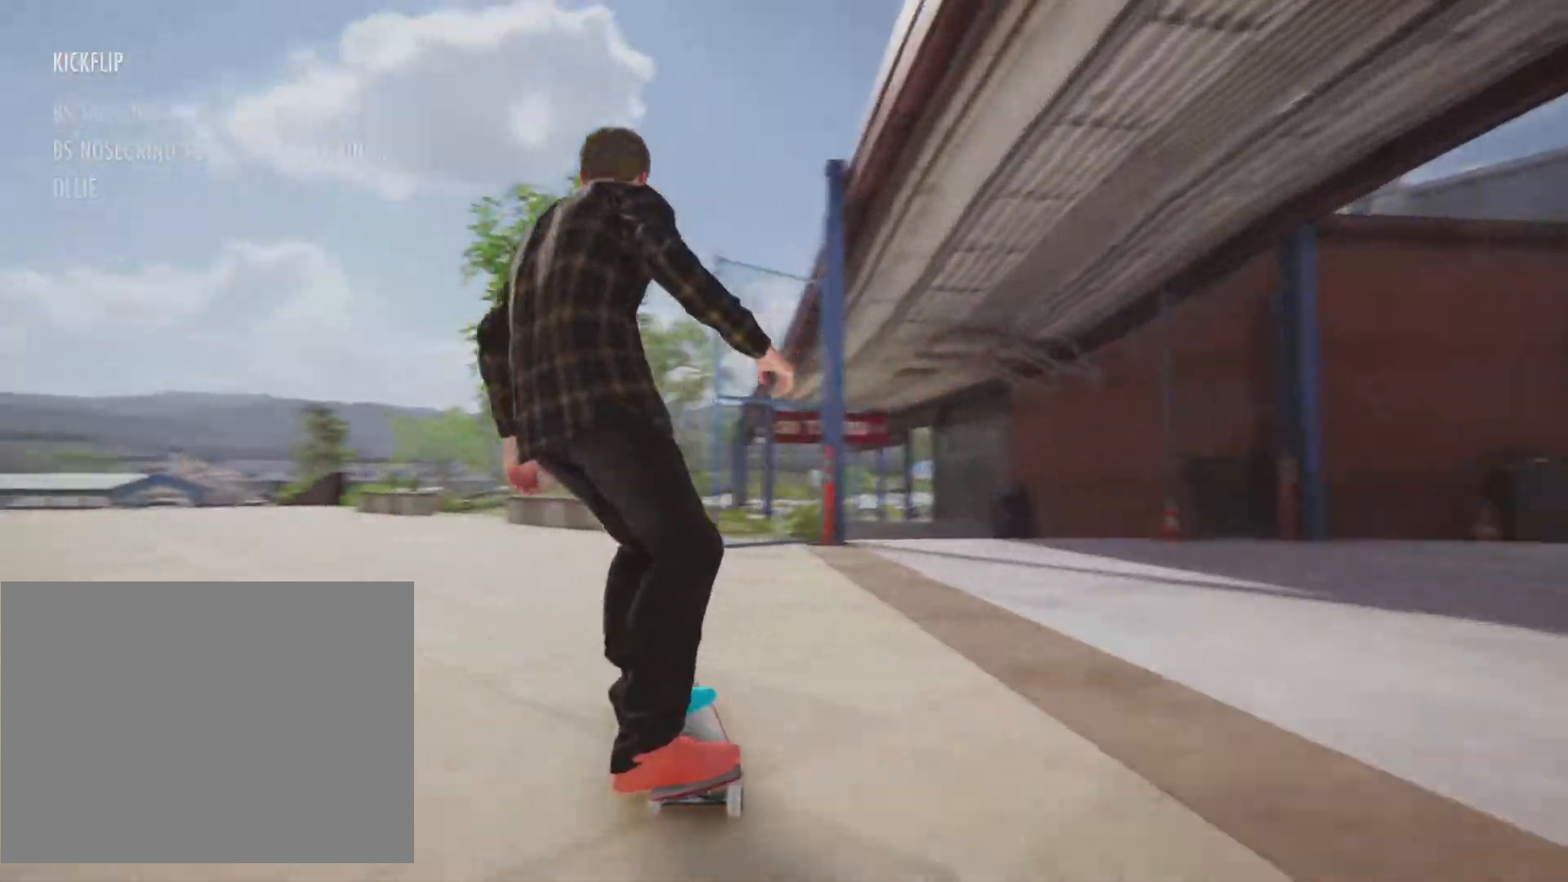
{"dt_ms": 501, "buttons": [], "left_stick": "center", "right_stick": "center", "button_events": []}
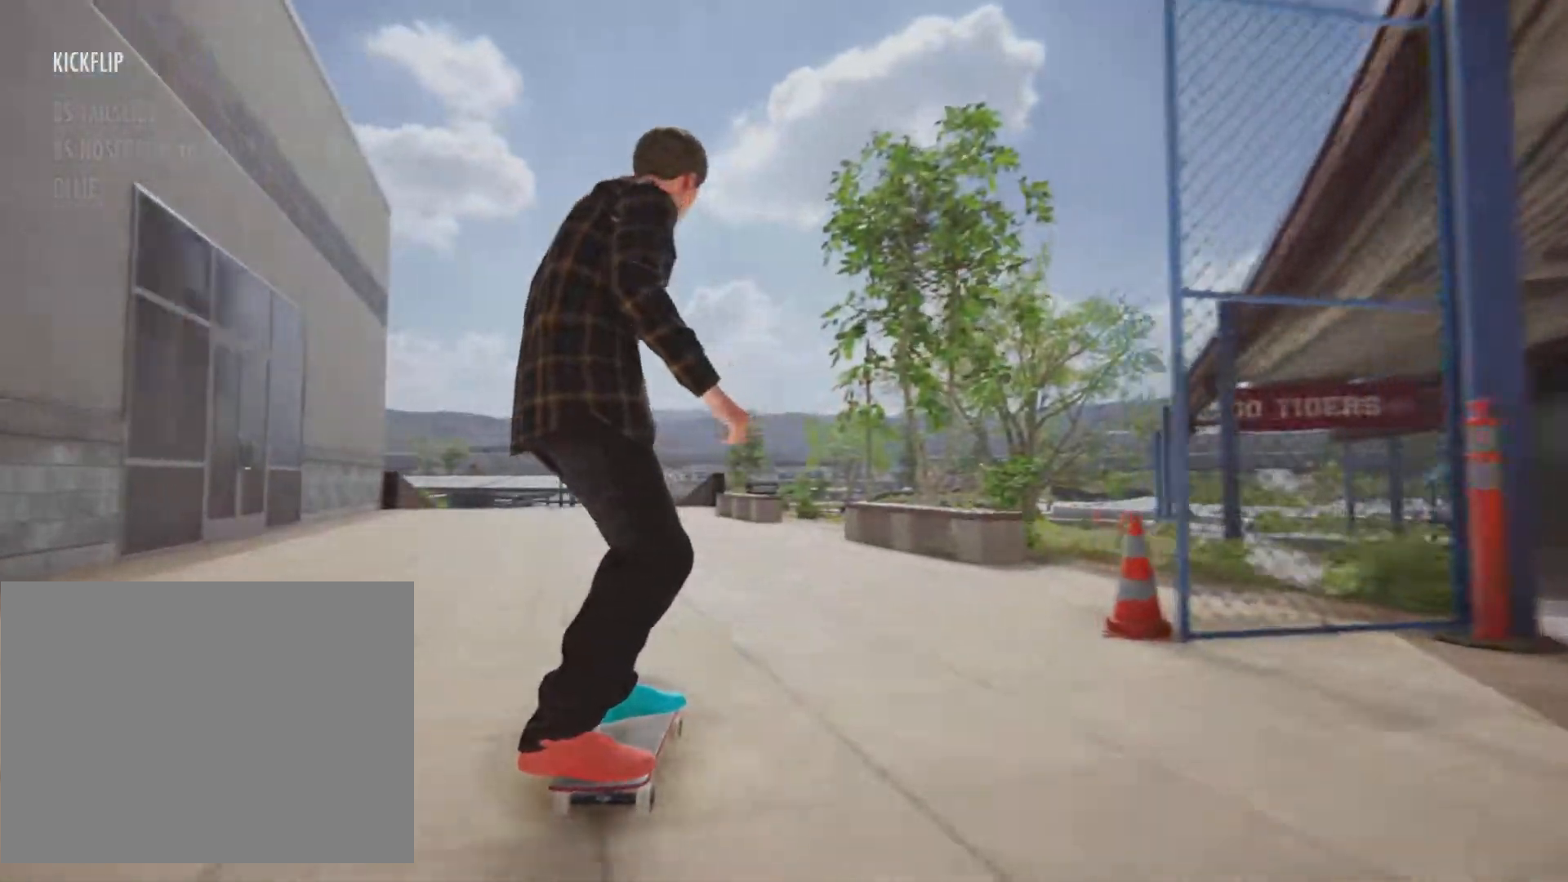
{"dt_ms": 500, "buttons": [], "left_stick": "center", "right_stick": "center", "button_events": []}
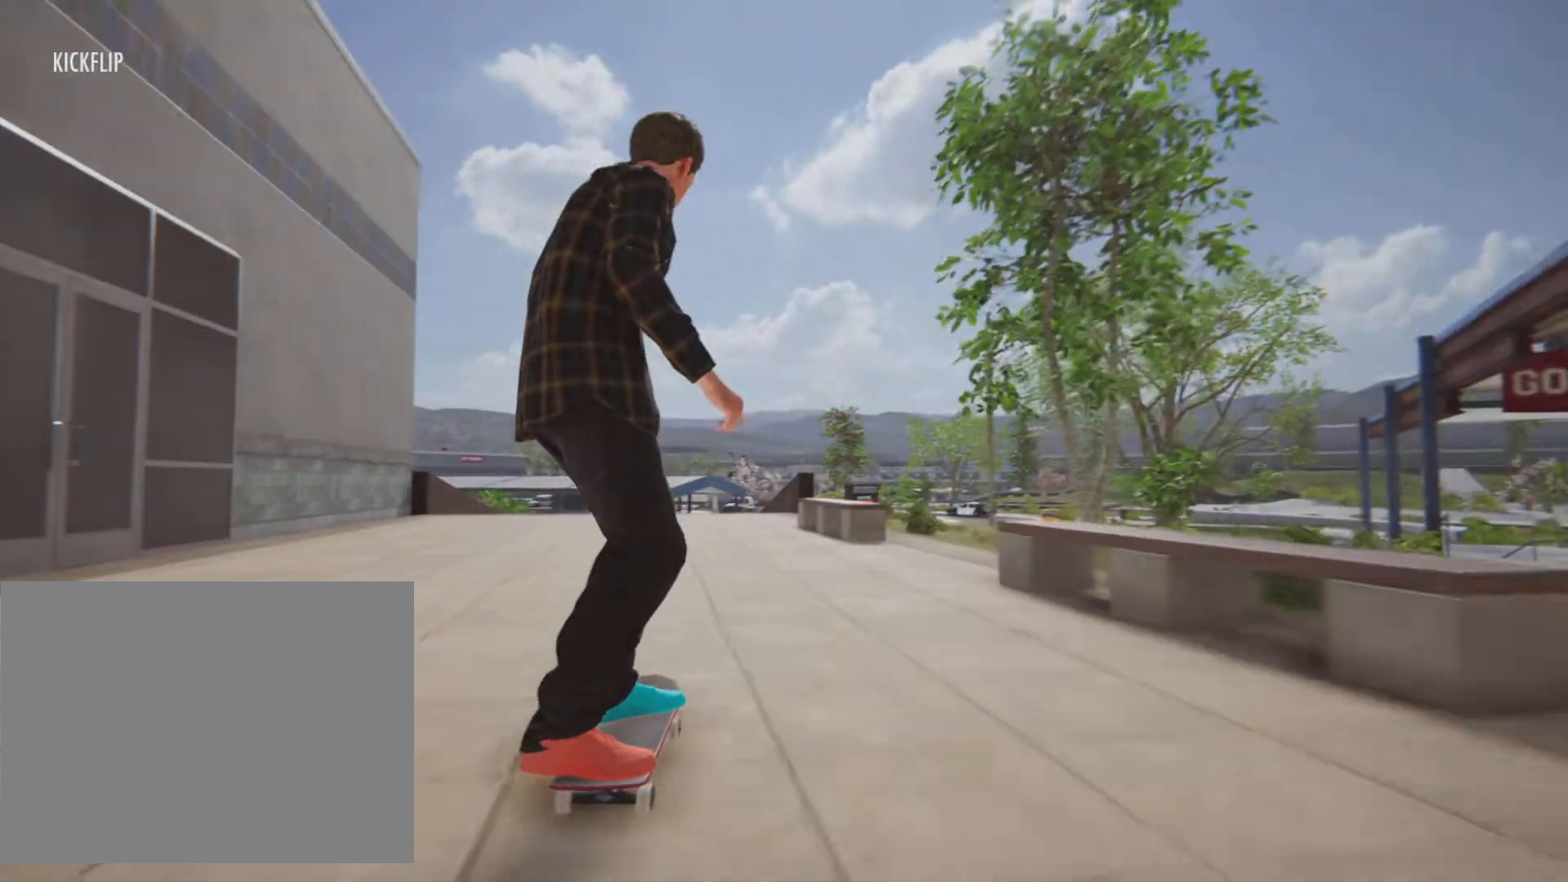
{"dt_ms": 501, "buttons": [], "left_stick": "center", "right_stick": "center", "button_events": []}
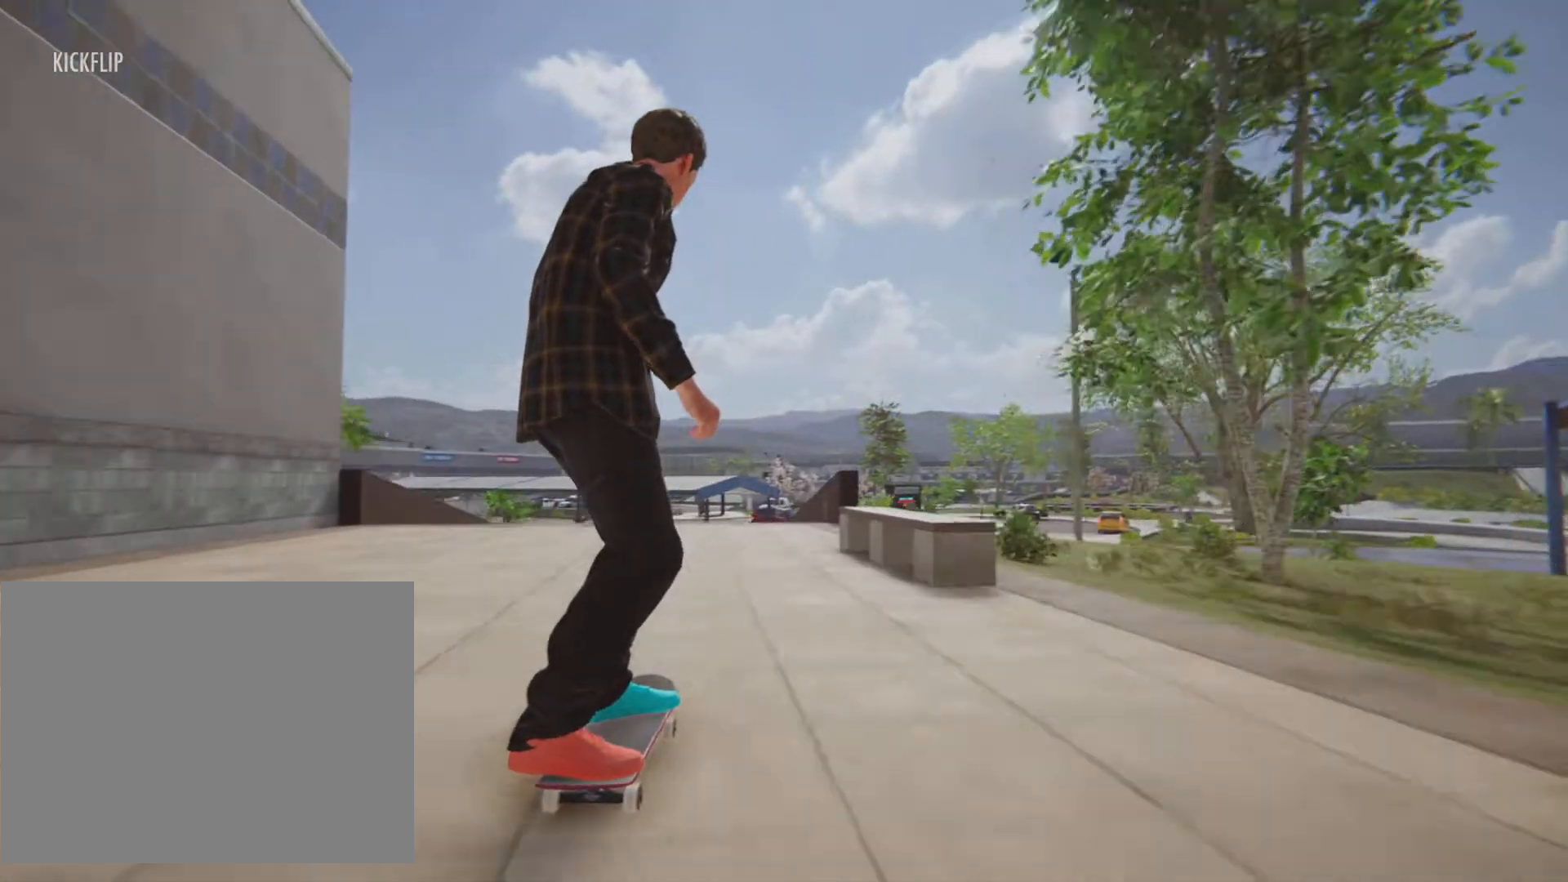
{"dt_ms": 500, "buttons": [], "left_stick": "center", "right_stick": "center", "button_events": [[233, "R2", "down"], [283, "R2", "up"]]}
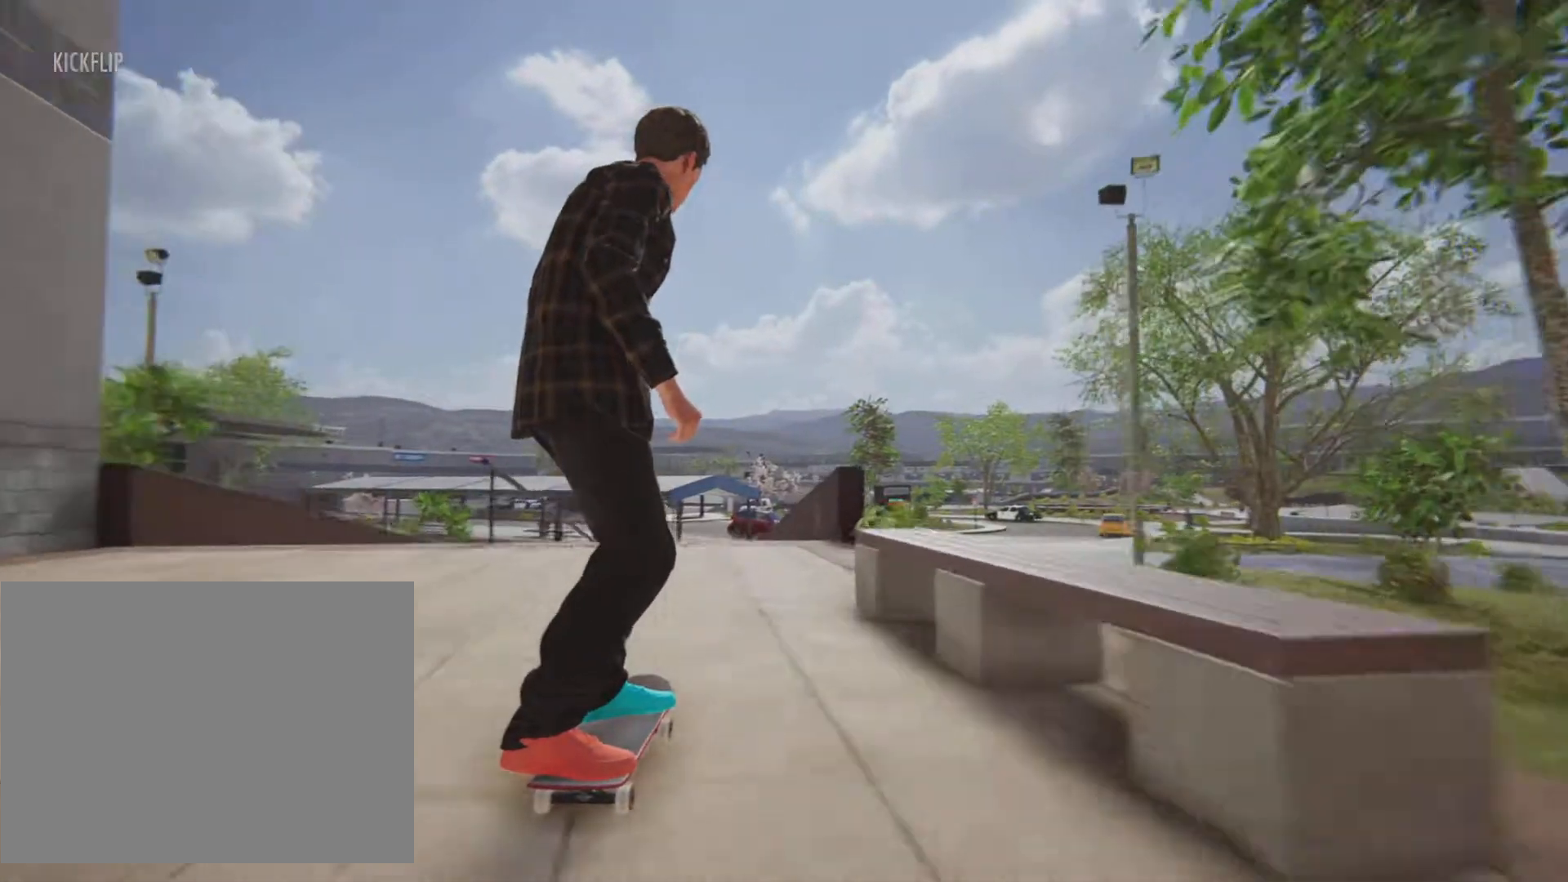
{"dt_ms": 501, "buttons": [], "left_stick": "center", "right_stick": "center", "button_events": []}
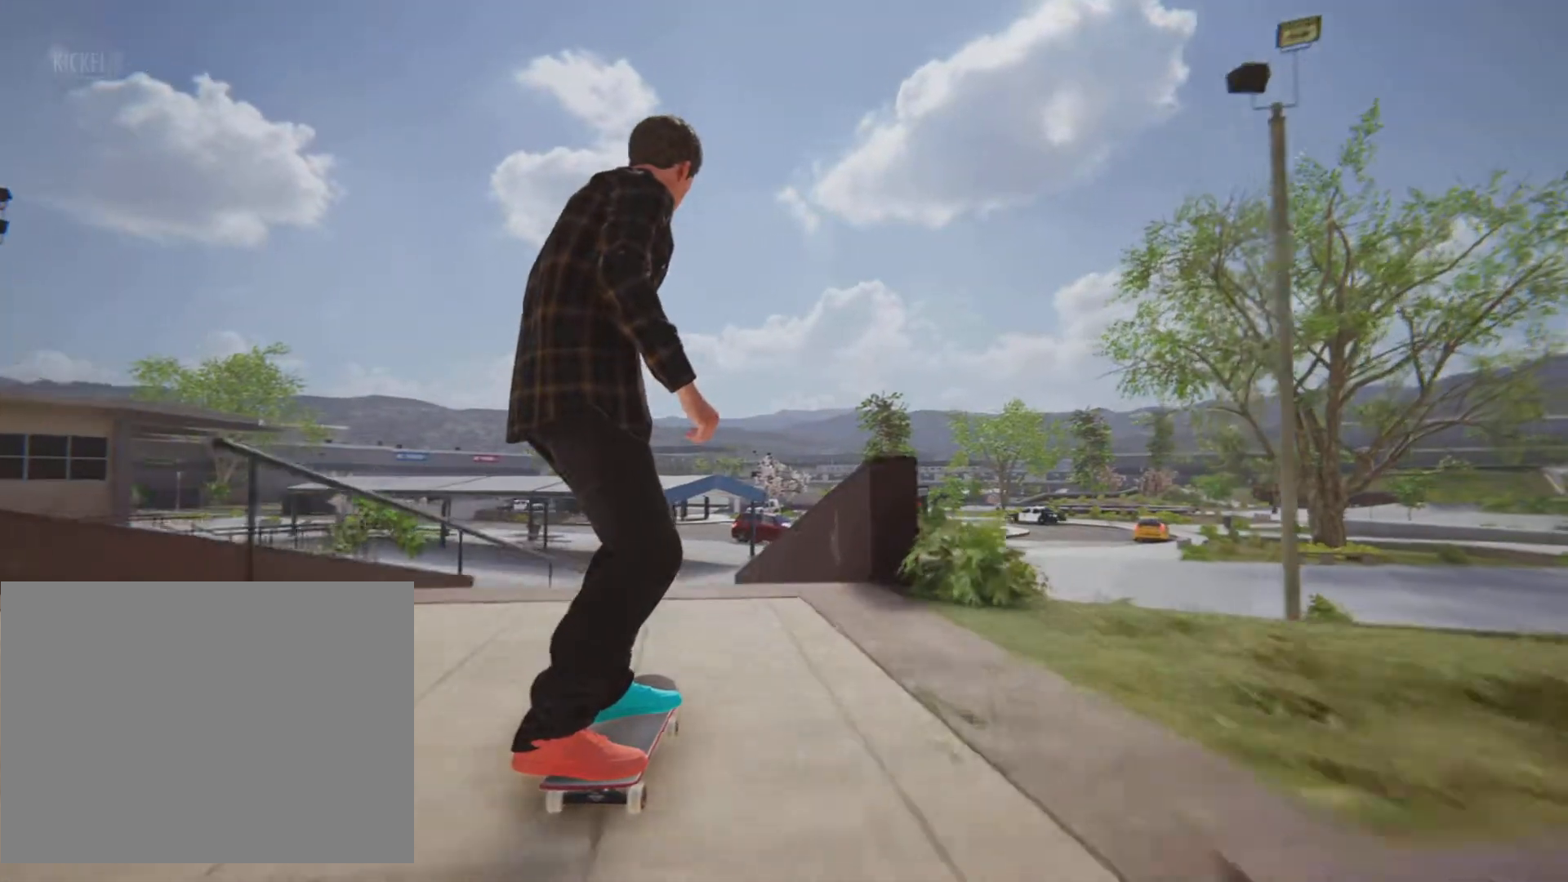
{"dt_ms": 500, "buttons": ["R2"], "left_stick": "center", "right_stick": "center", "button_events": [[350, "R2", "down"]]}
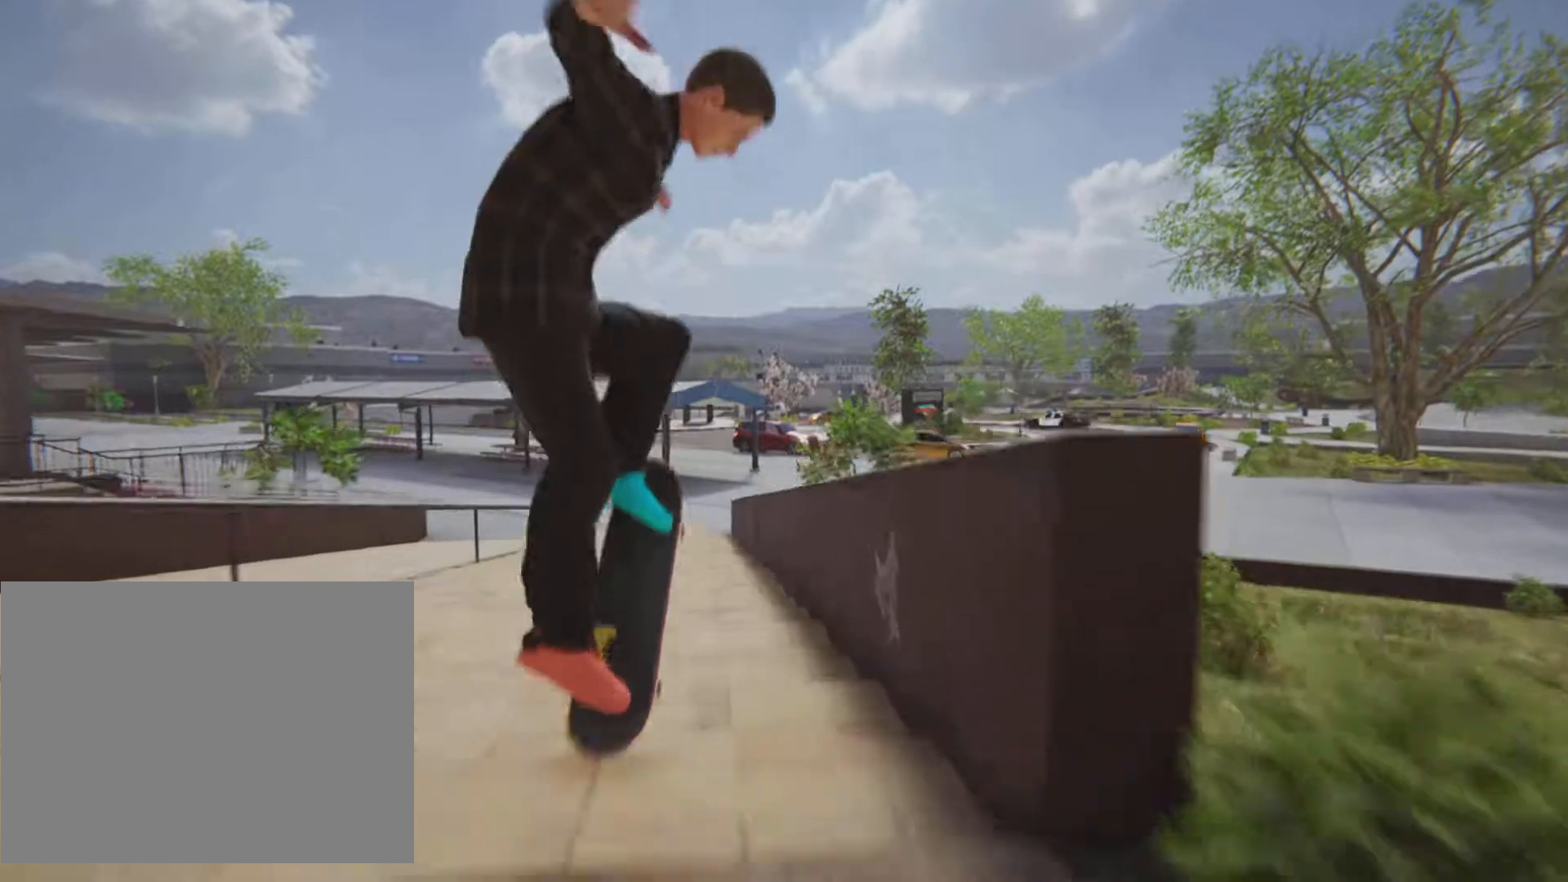
{"dt_ms": 501, "buttons": [], "left_stick": "center", "right_stick": "center", "button_events": [[484, "R2", "up"]]}
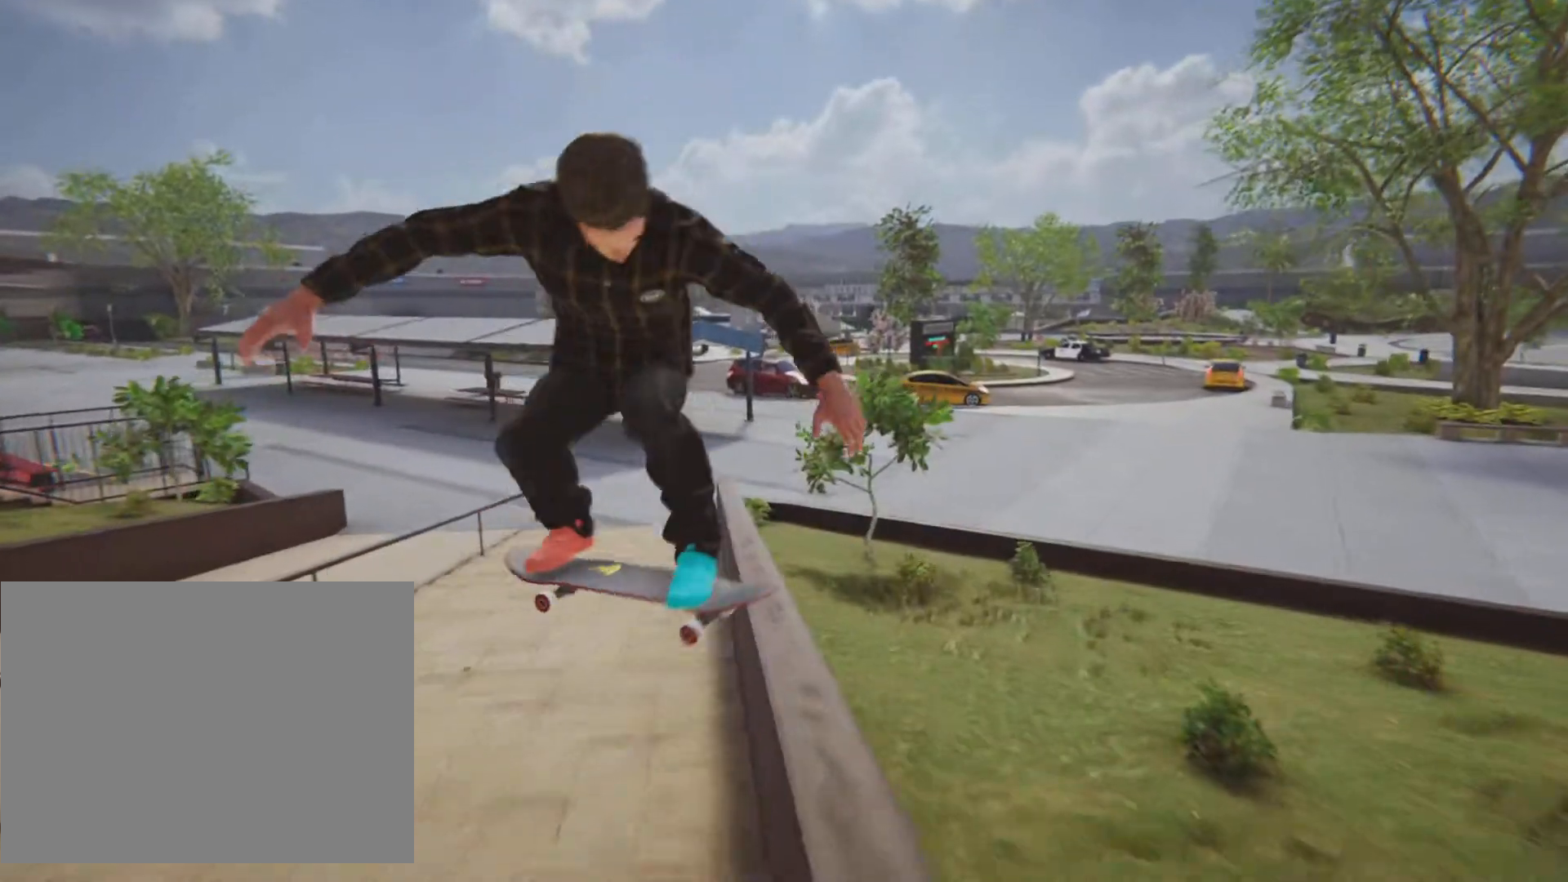
{"dt_ms": 500, "buttons": [], "left_stick": "down", "right_stick": "down-left", "button_events": []}
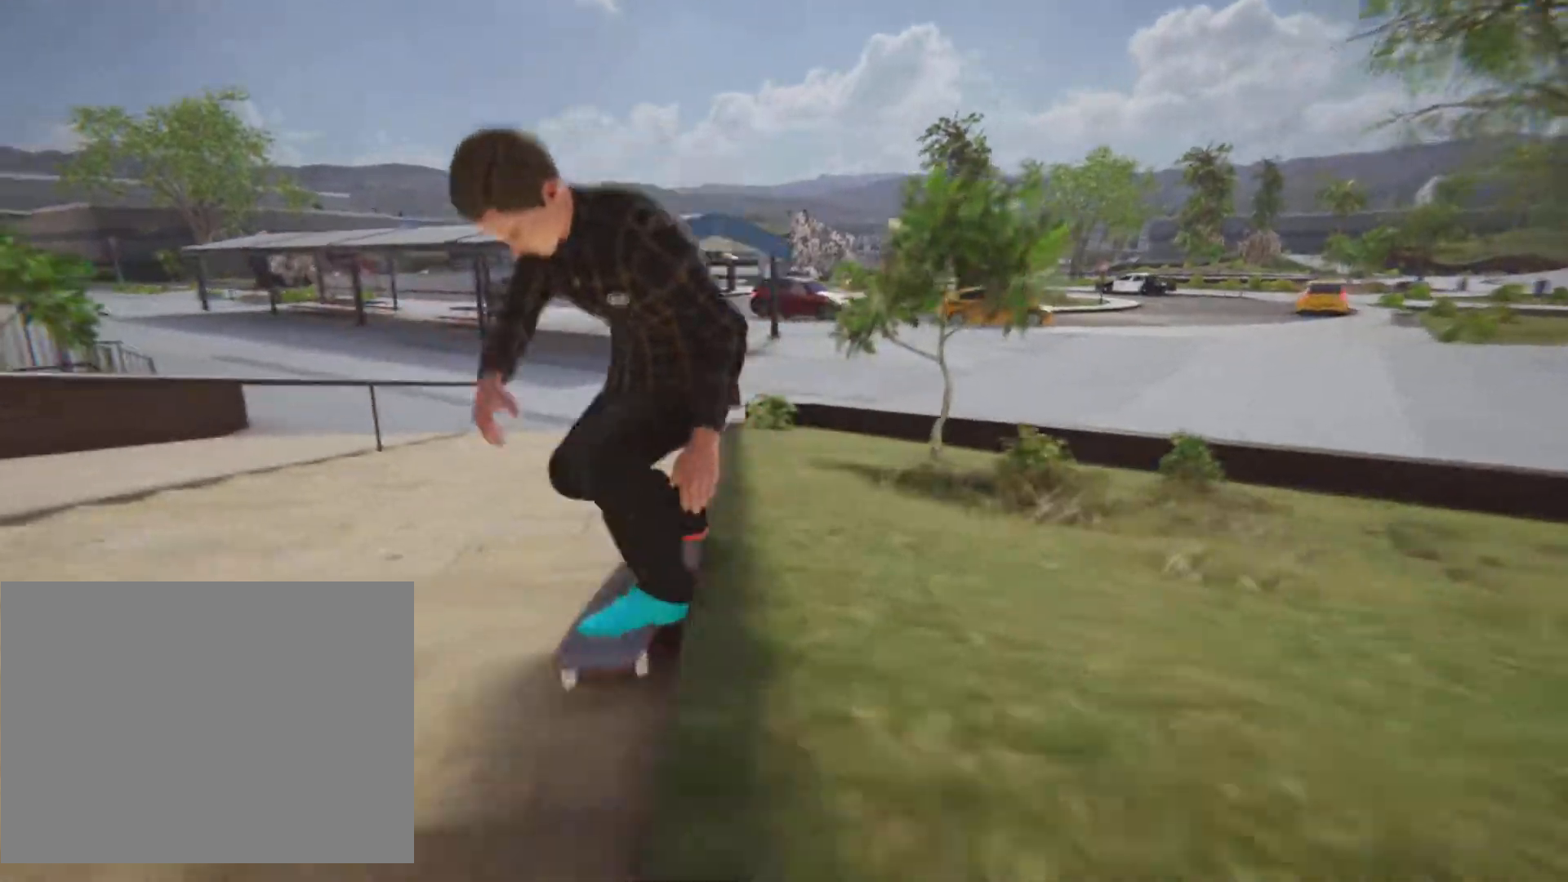
{"dt_ms": 501, "buttons": [], "left_stick": "center", "right_stick": "center", "button_events": []}
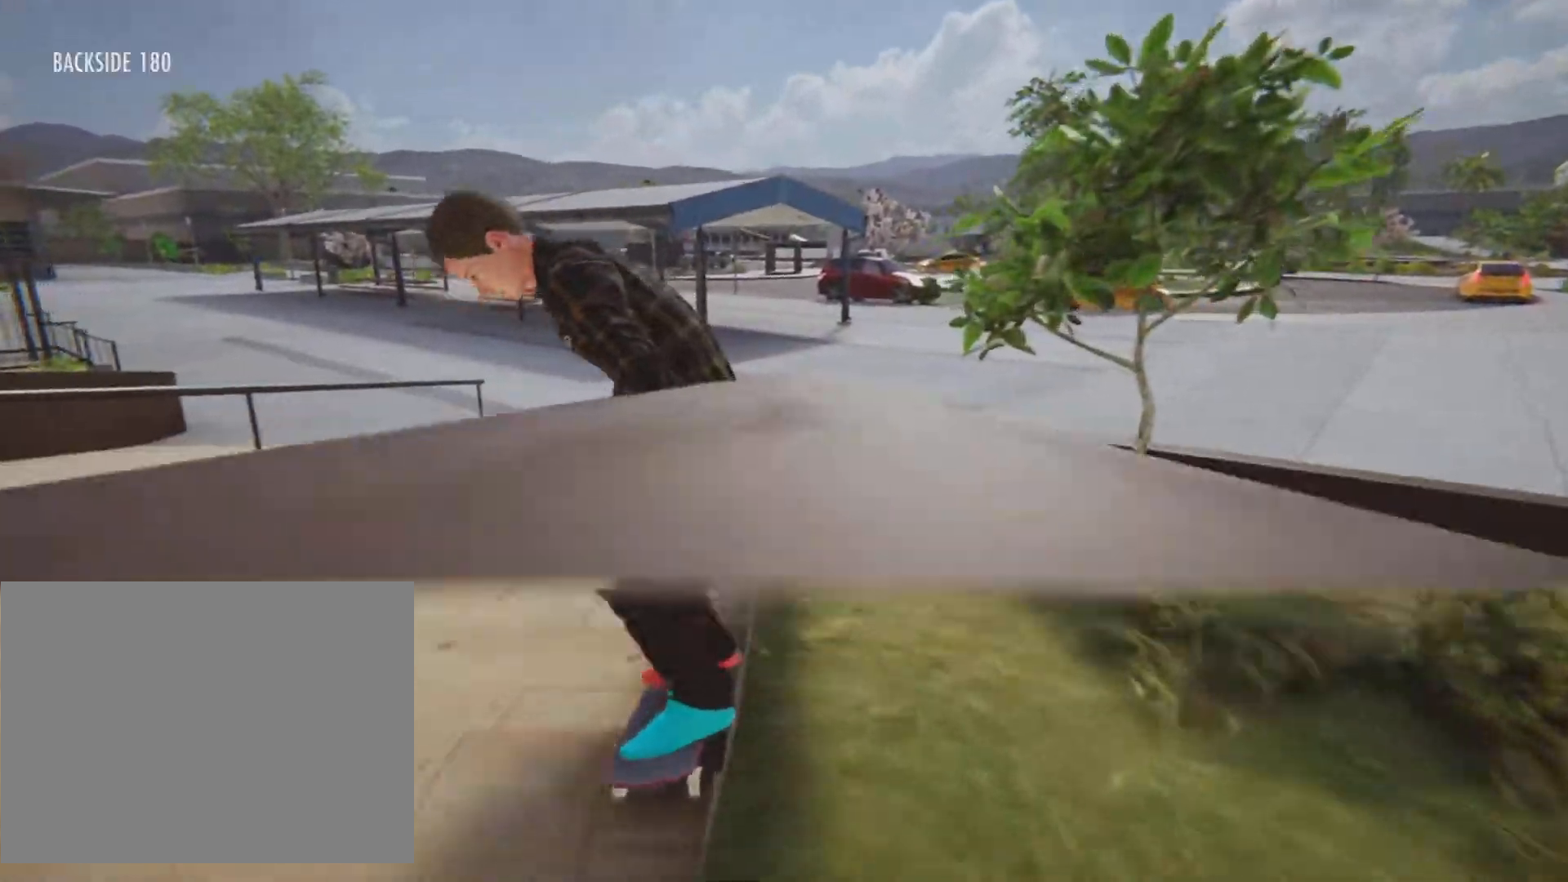
{"dt_ms": 500, "buttons": ["DPAD_UP"], "left_stick": "center", "right_stick": "center"}
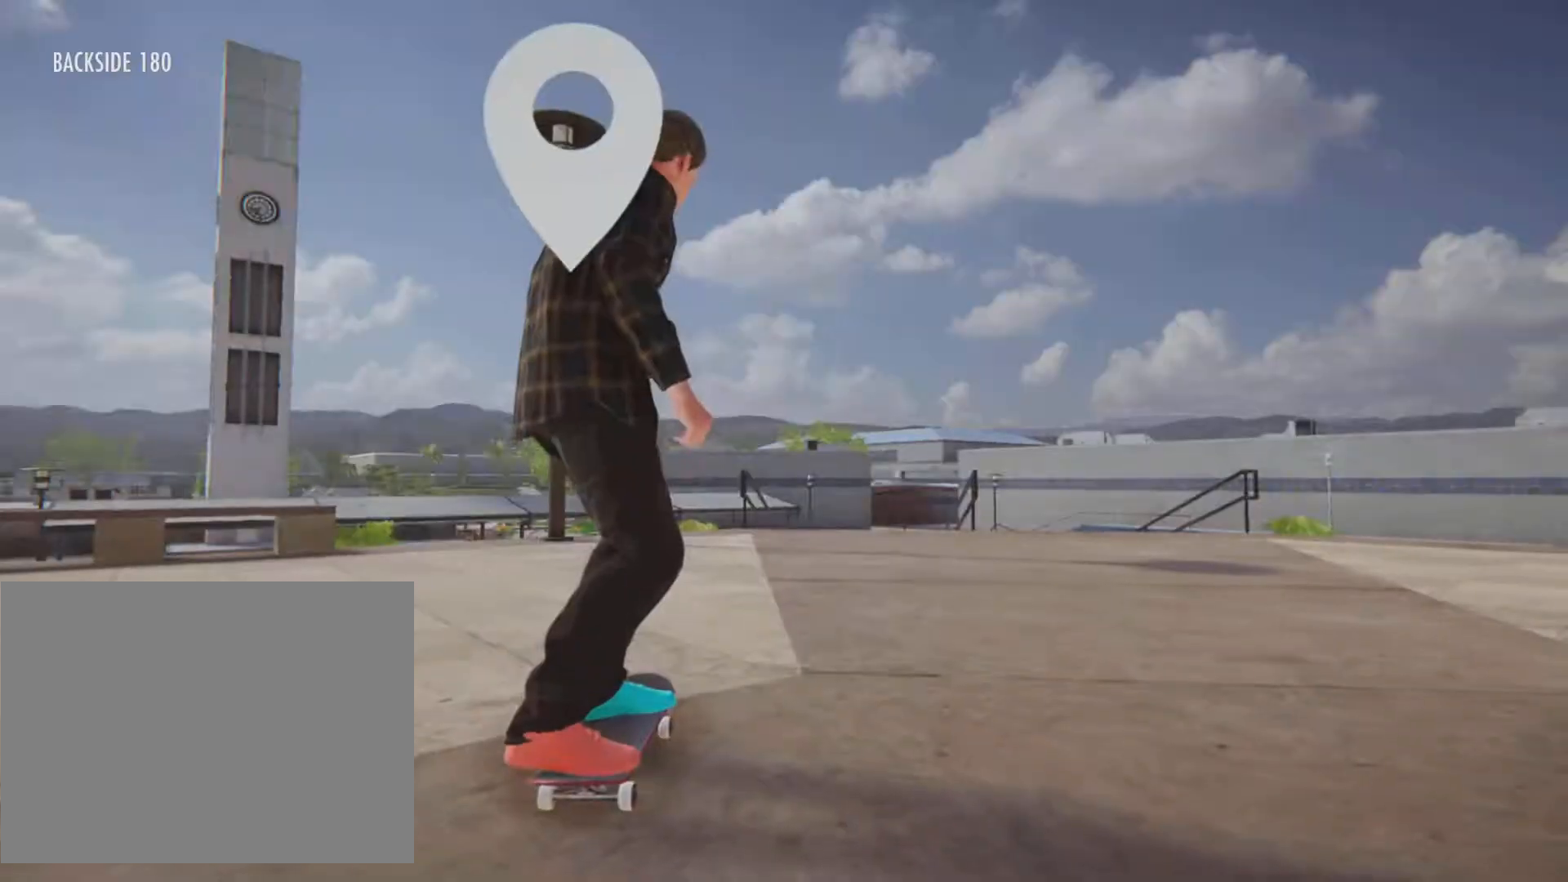
{"dt_ms": 501, "buttons": ["CROSS"], "left_stick": "center", "right_stick": "center", "button_events": [[134, "DPAD_UP", "up"], [217, "CROSS", "down"]]}
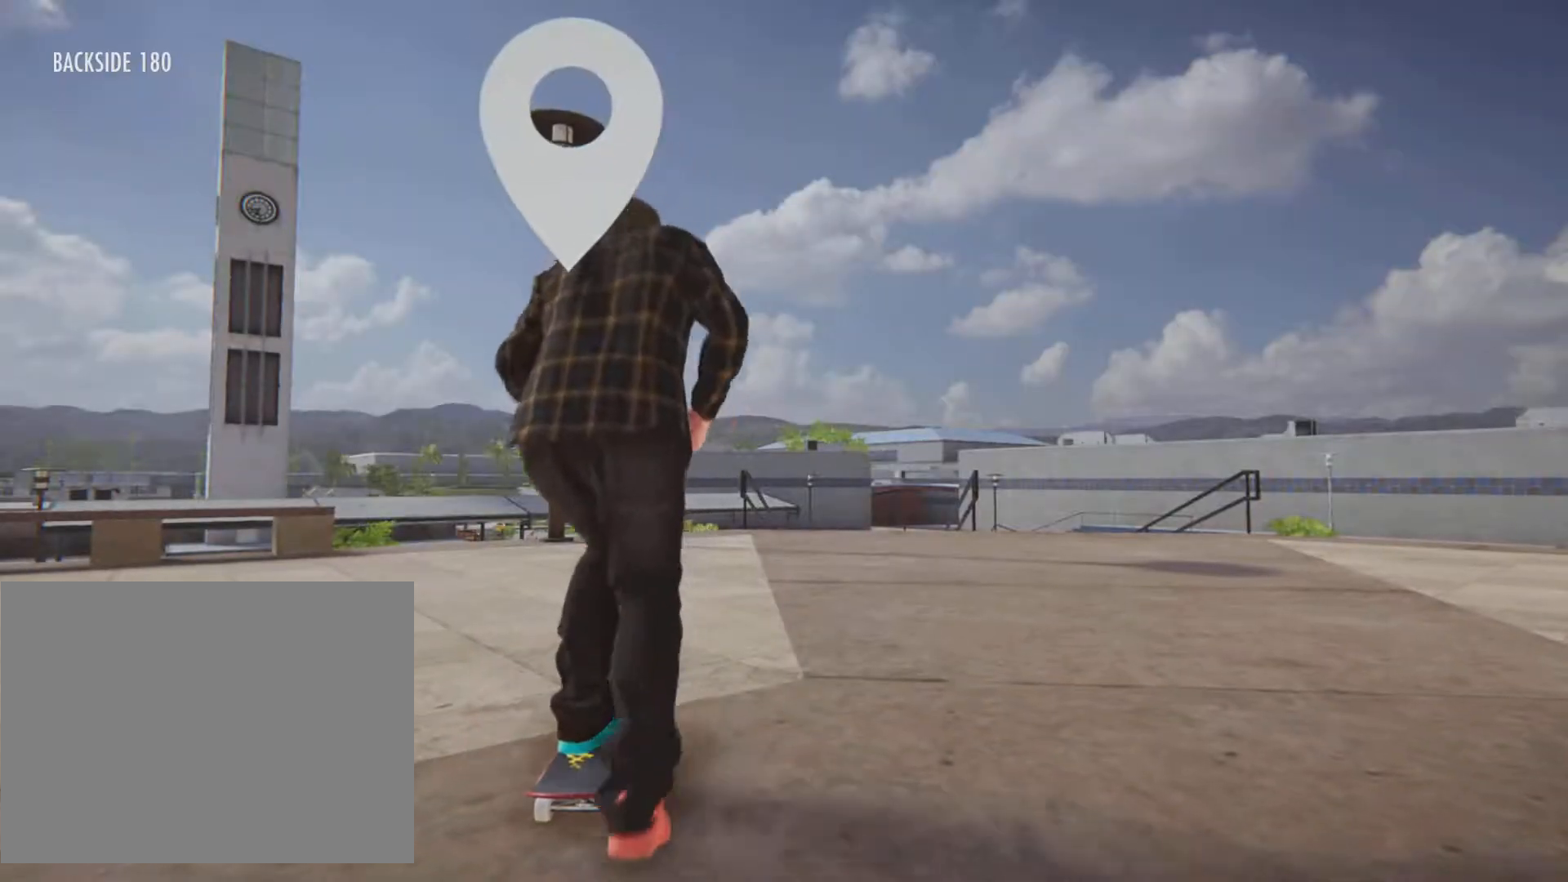
{"dt_ms": 500, "buttons": ["CROSS"], "left_stick": "center", "right_stick": "center", "button_events": []}
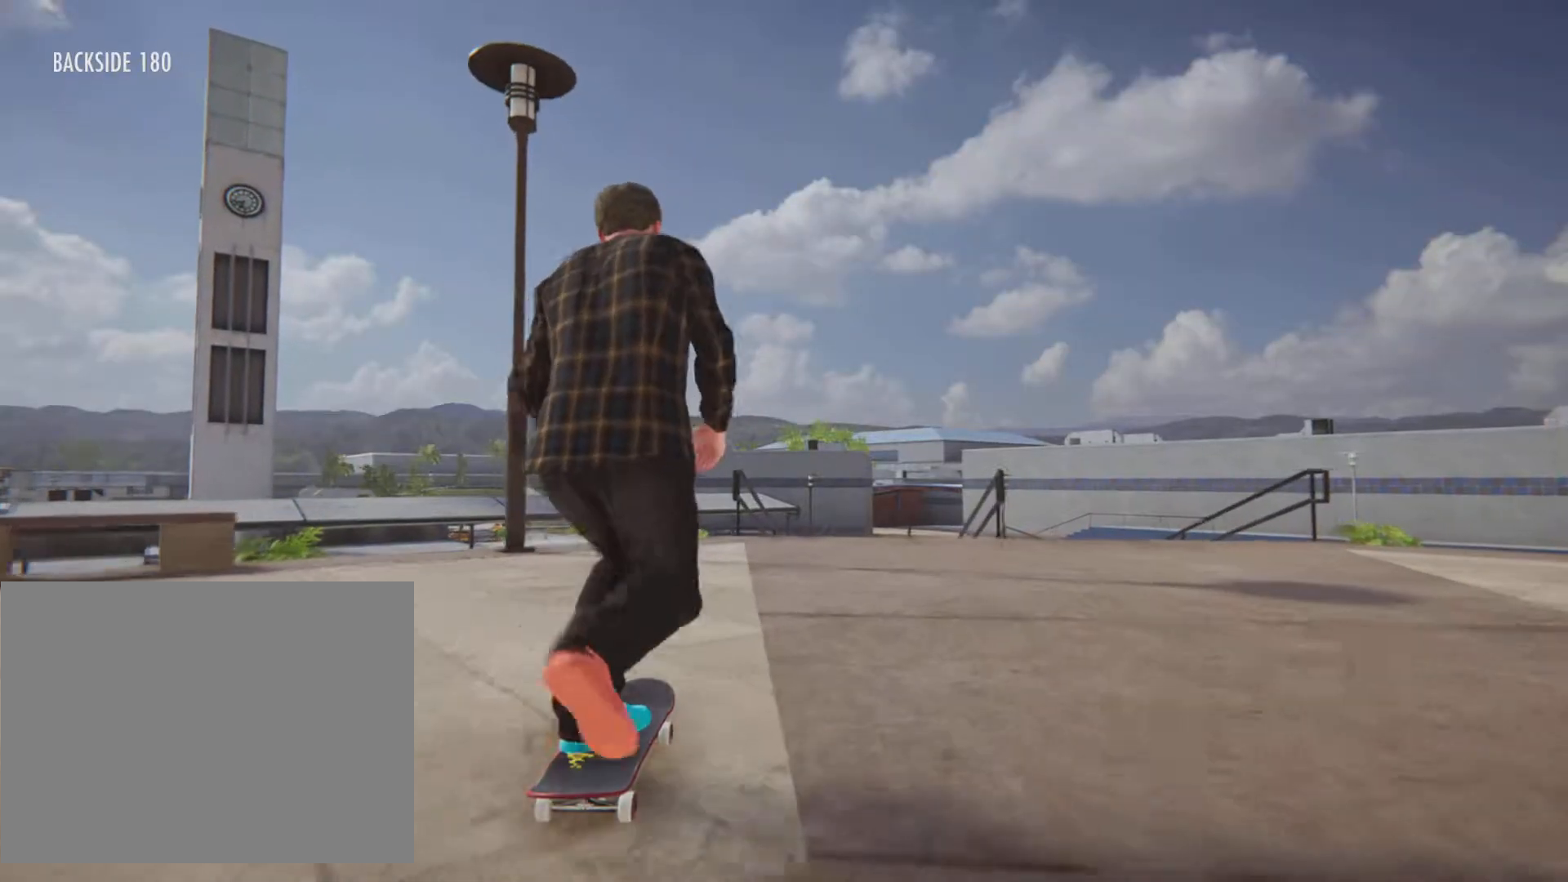
{"dt_ms": 501, "buttons": [], "left_stick": "center", "right_stick": "center", "button_events": [[467, "CROSS", "up"]]}